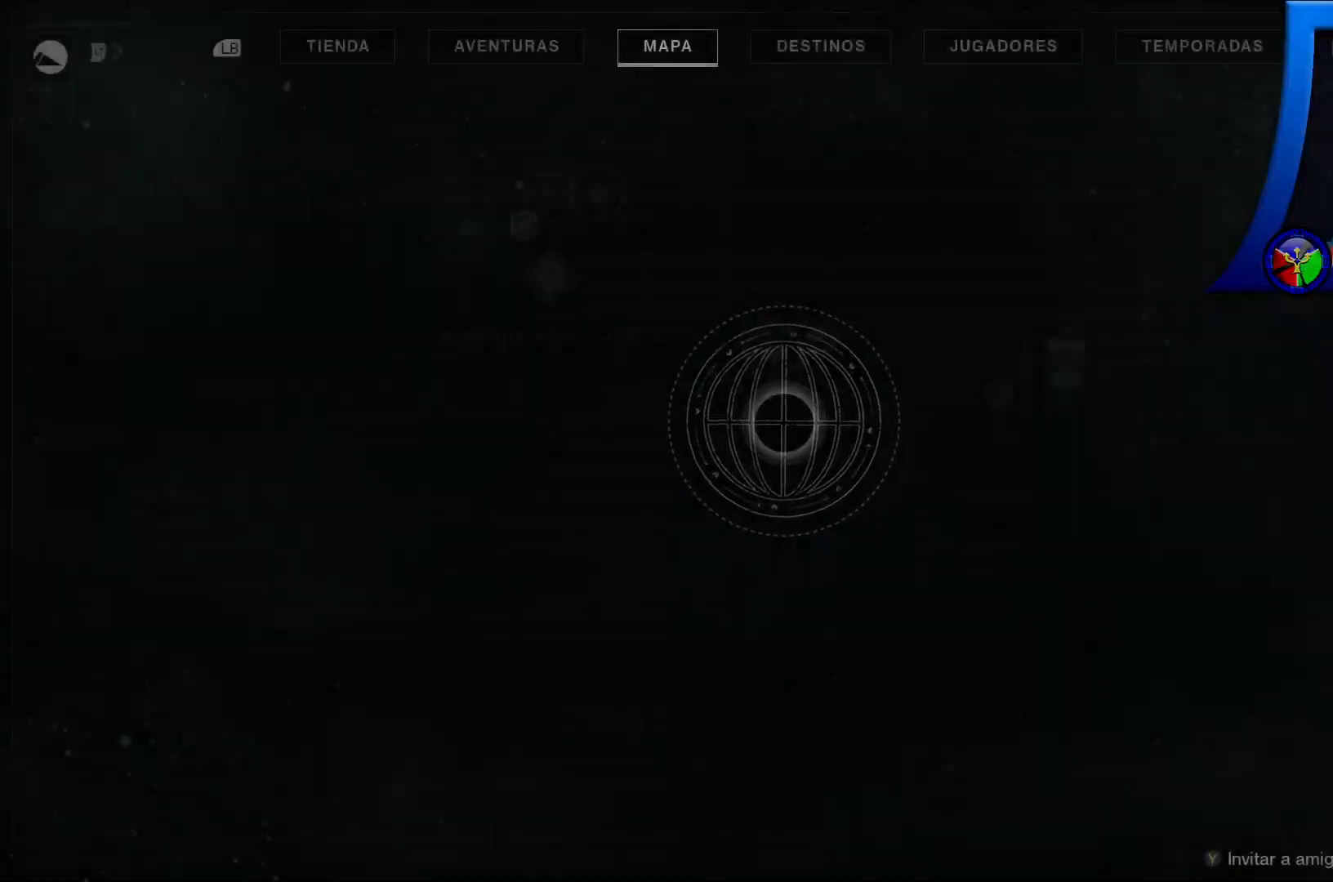
Gameplay with a controller (Xbox layout); each line is a JSON object with the inputs held at the frame after it. "events" lists button and stick changes between this image and that frame as [ms after this image, input, new state], when the widget could be followed in between. Not read: HOME L2 L3 SELECT START.
{"buttons": [], "left_stick": "center", "right_stick": "center", "events": []}
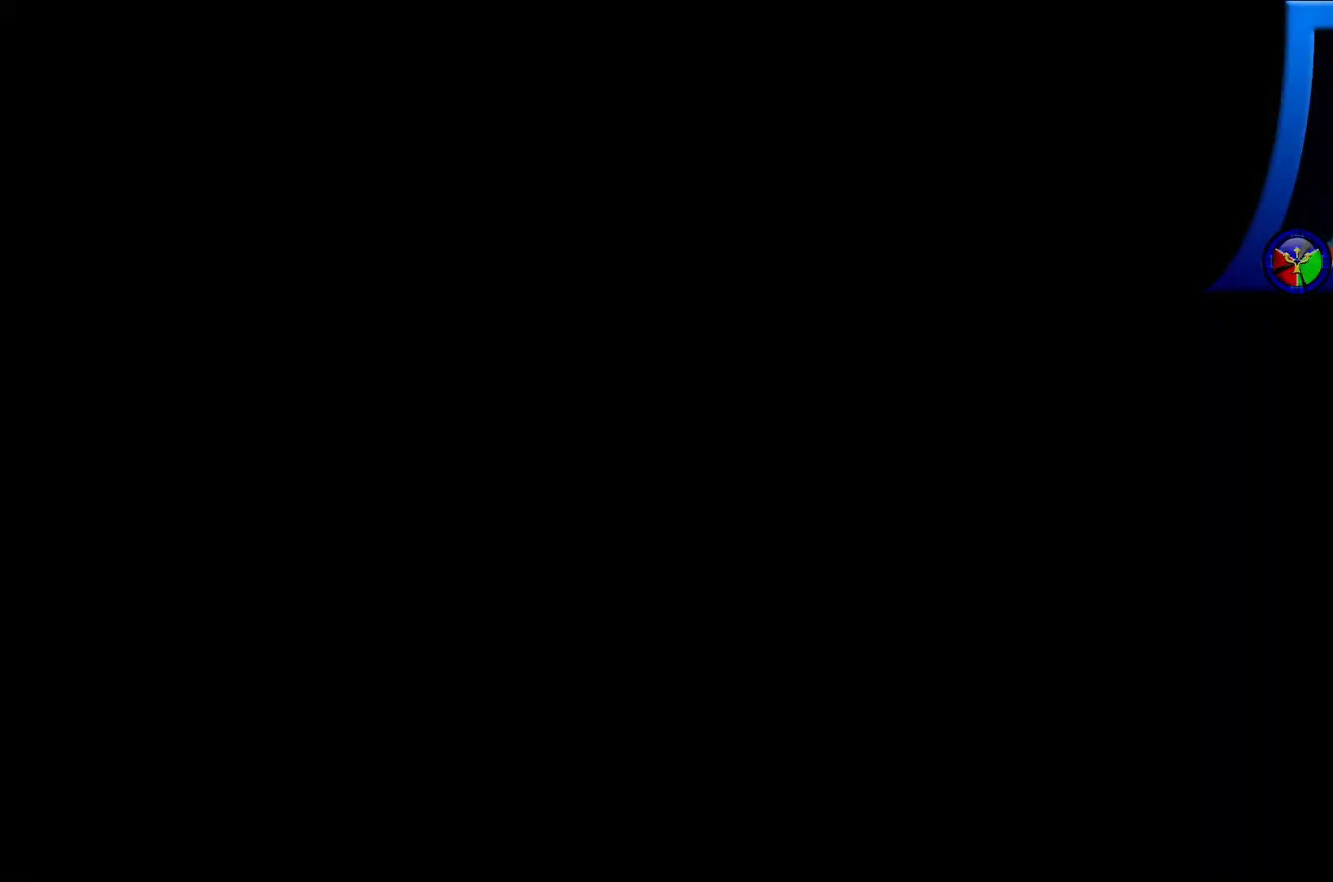
{"buttons": [], "left_stick": "center", "right_stick": "center", "events": []}
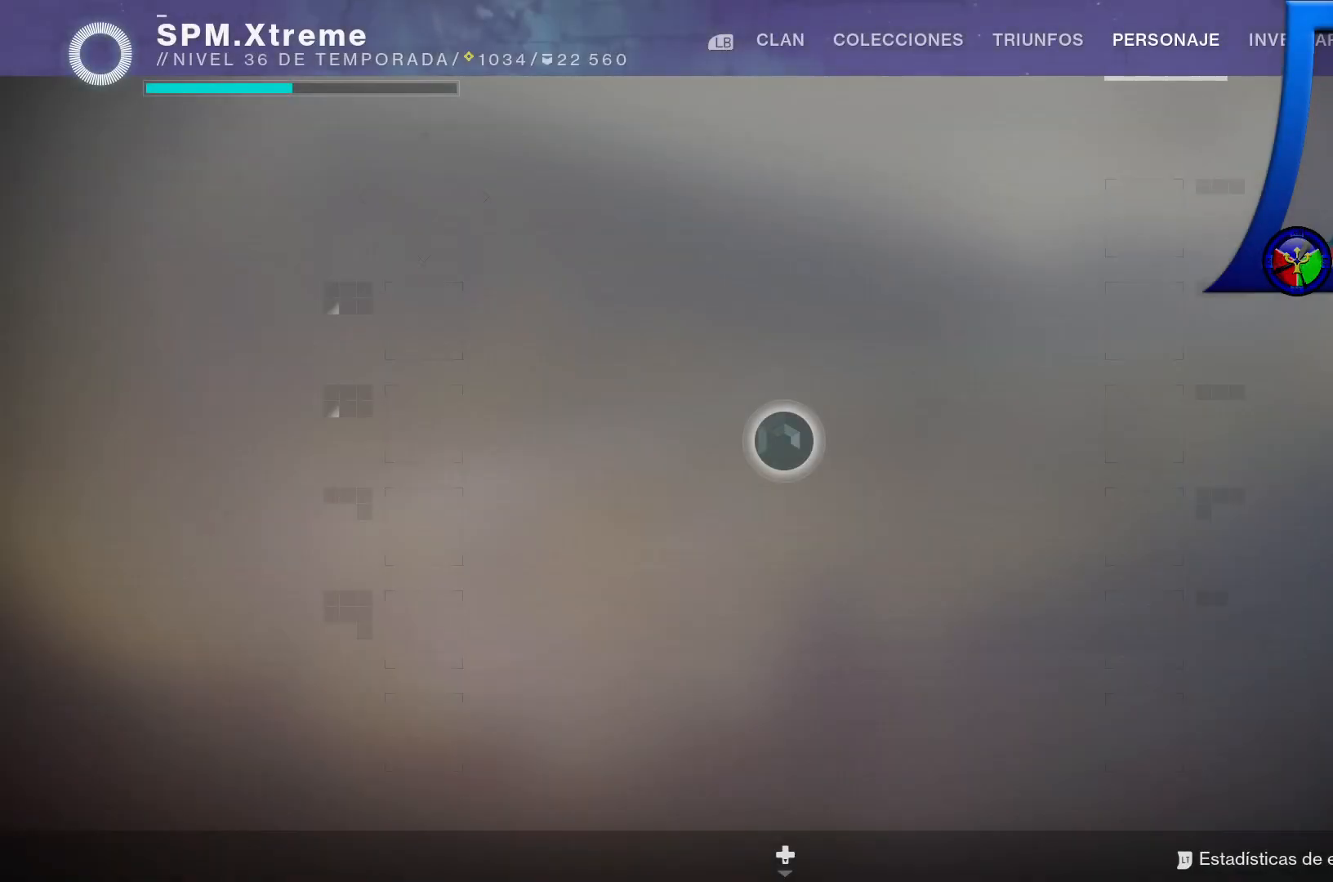
{"buttons": [], "left_stick": "up-left", "right_stick": "center", "events": [[217, "left_stick", "up-left"]]}
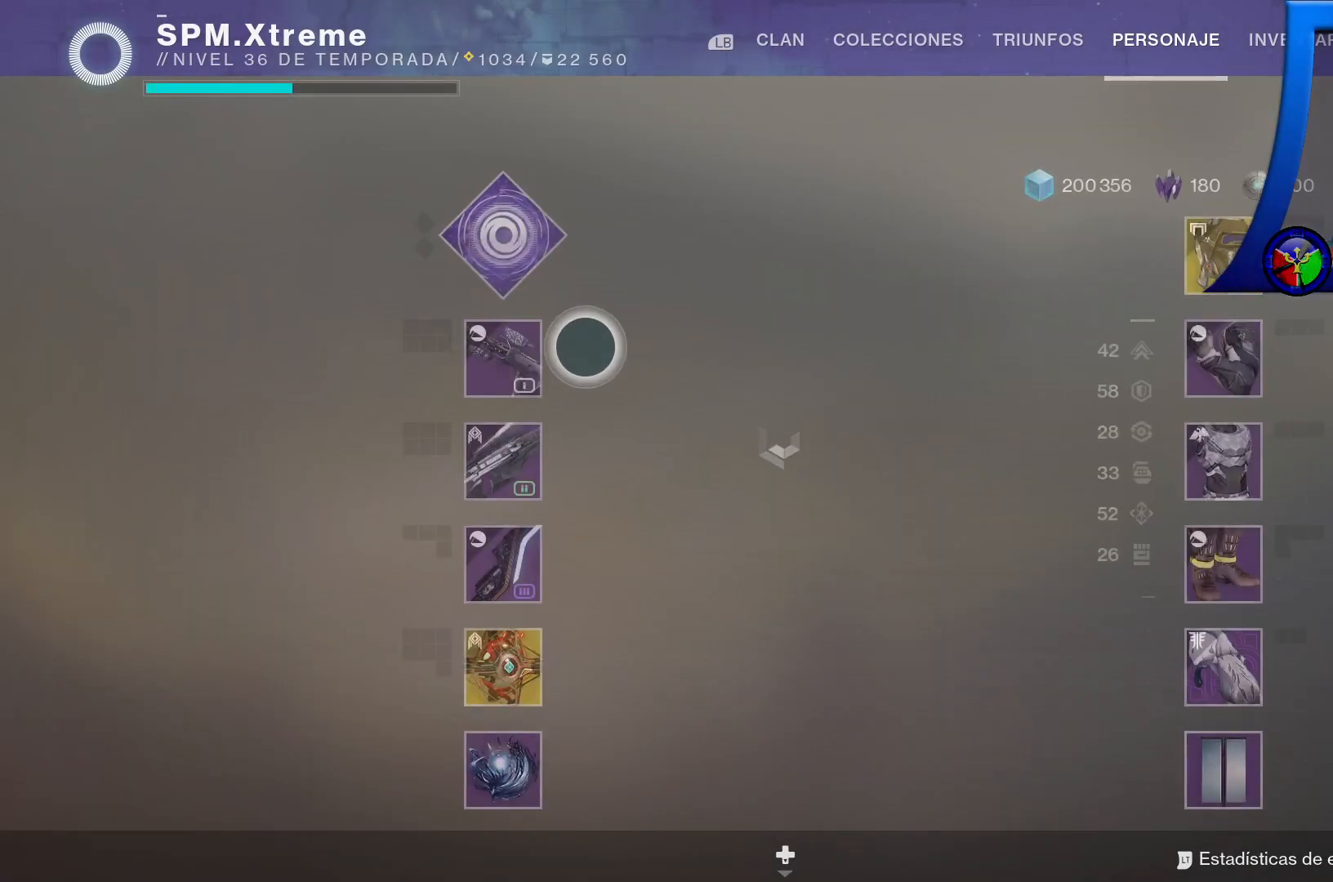
{"buttons": [], "left_stick": "down-right", "right_stick": "center", "events": [[133, "left_stick", "down-left"], [200, "left_stick", "center"], [383, "left_stick", "down-right"]]}
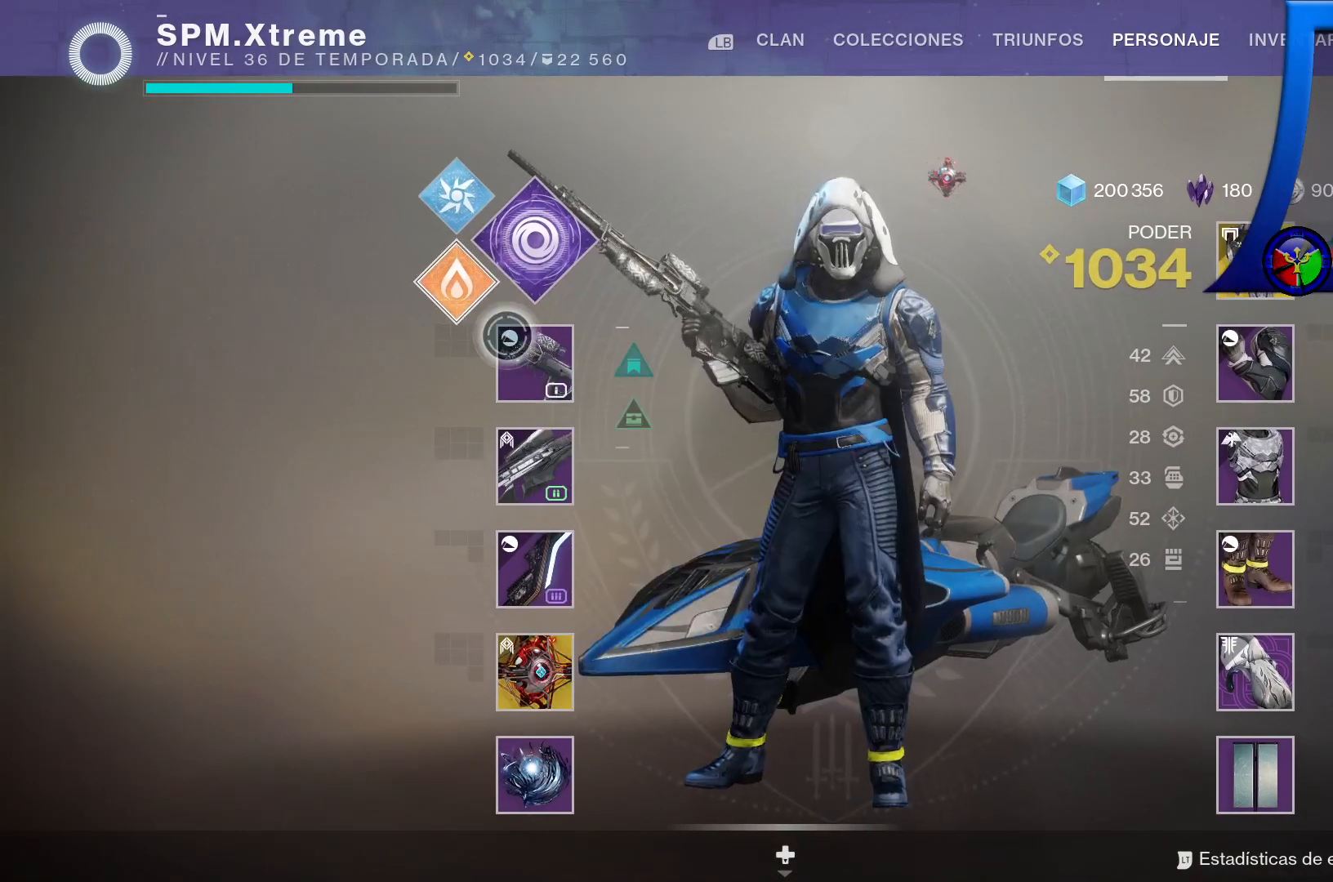
{"buttons": [], "left_stick": "center", "right_stick": "center", "events": [[67, "left_stick", "center"]]}
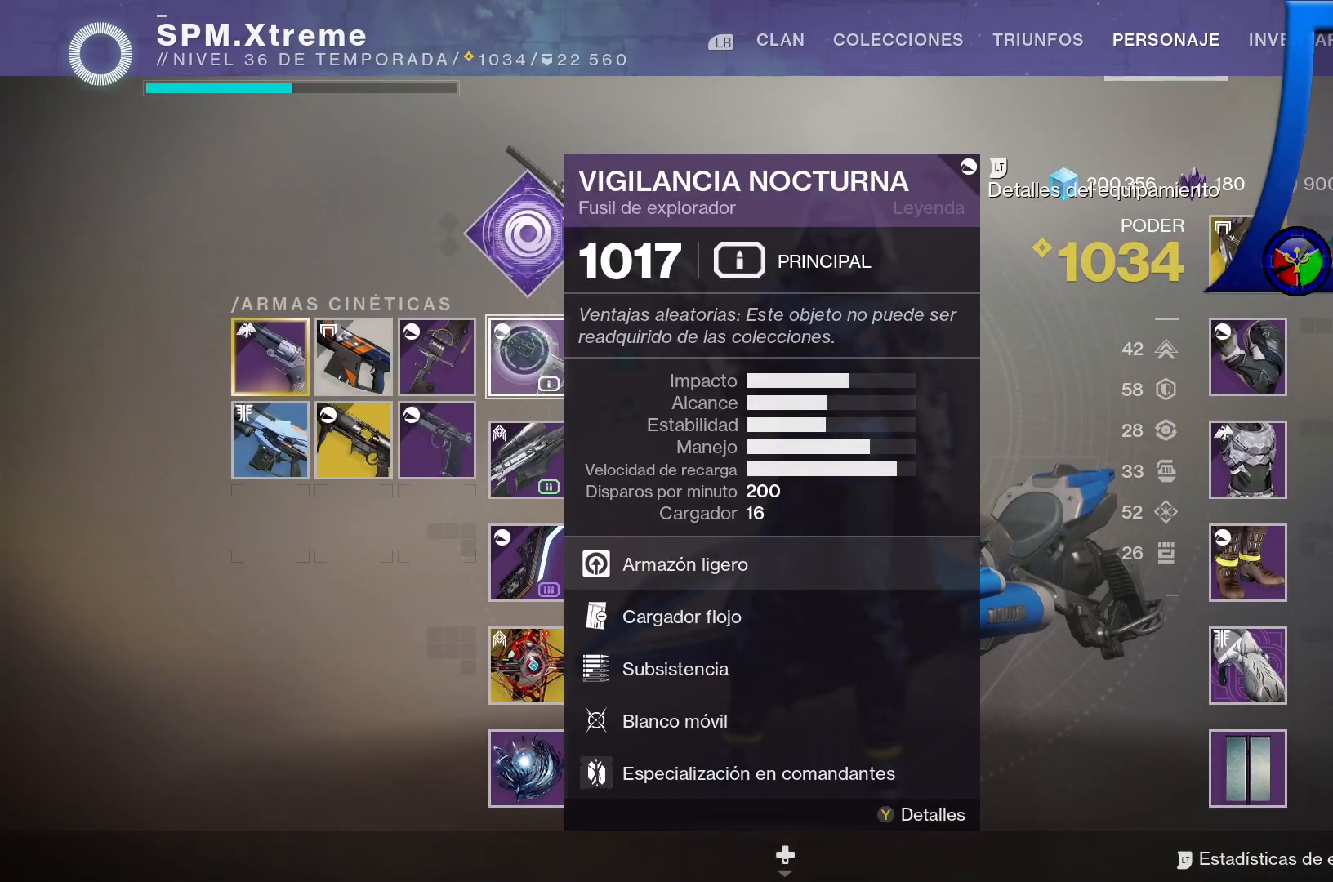
{"buttons": [], "left_stick": "center", "right_stick": "center", "events": []}
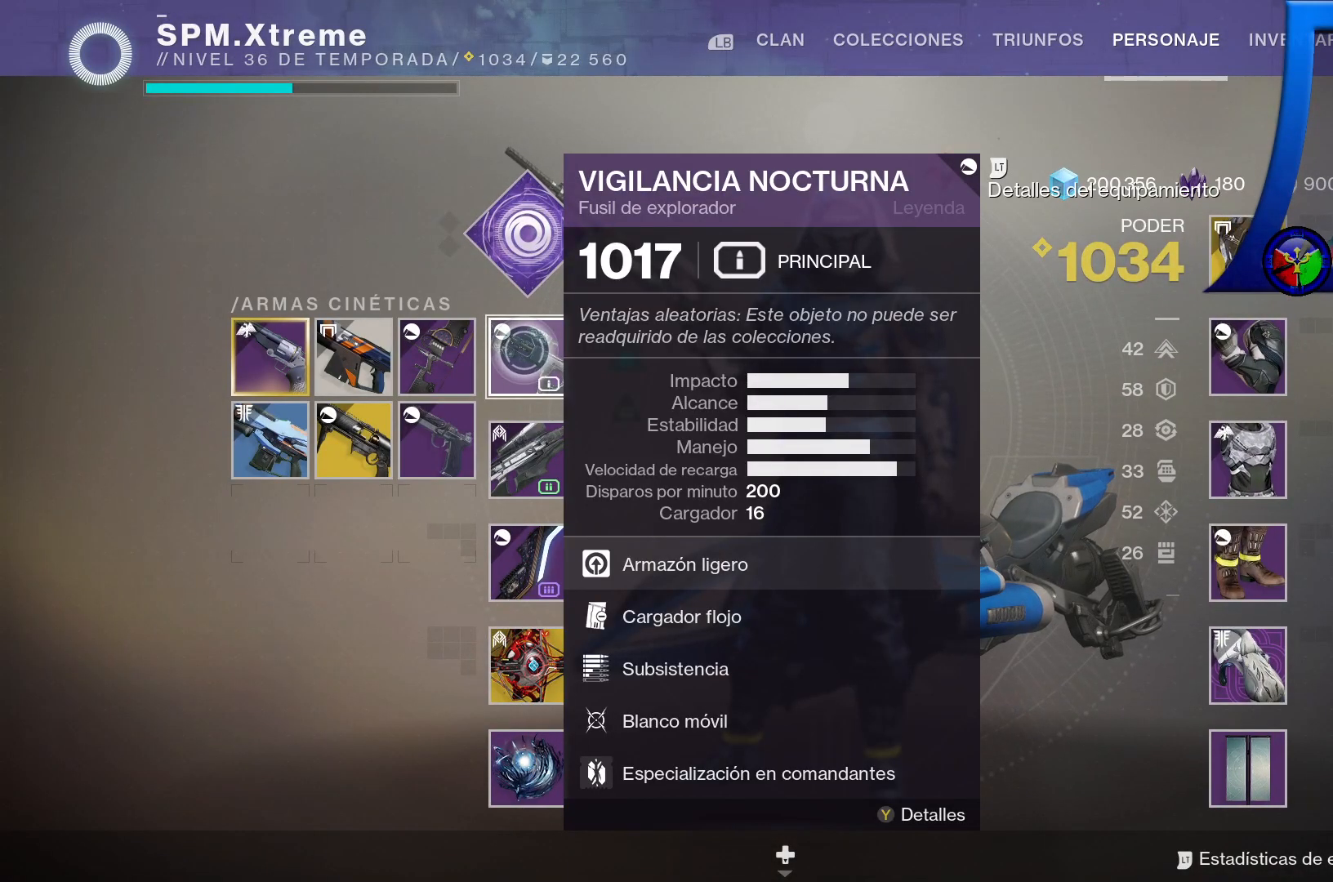
{"buttons": [], "left_stick": "center", "right_stick": "center", "events": []}
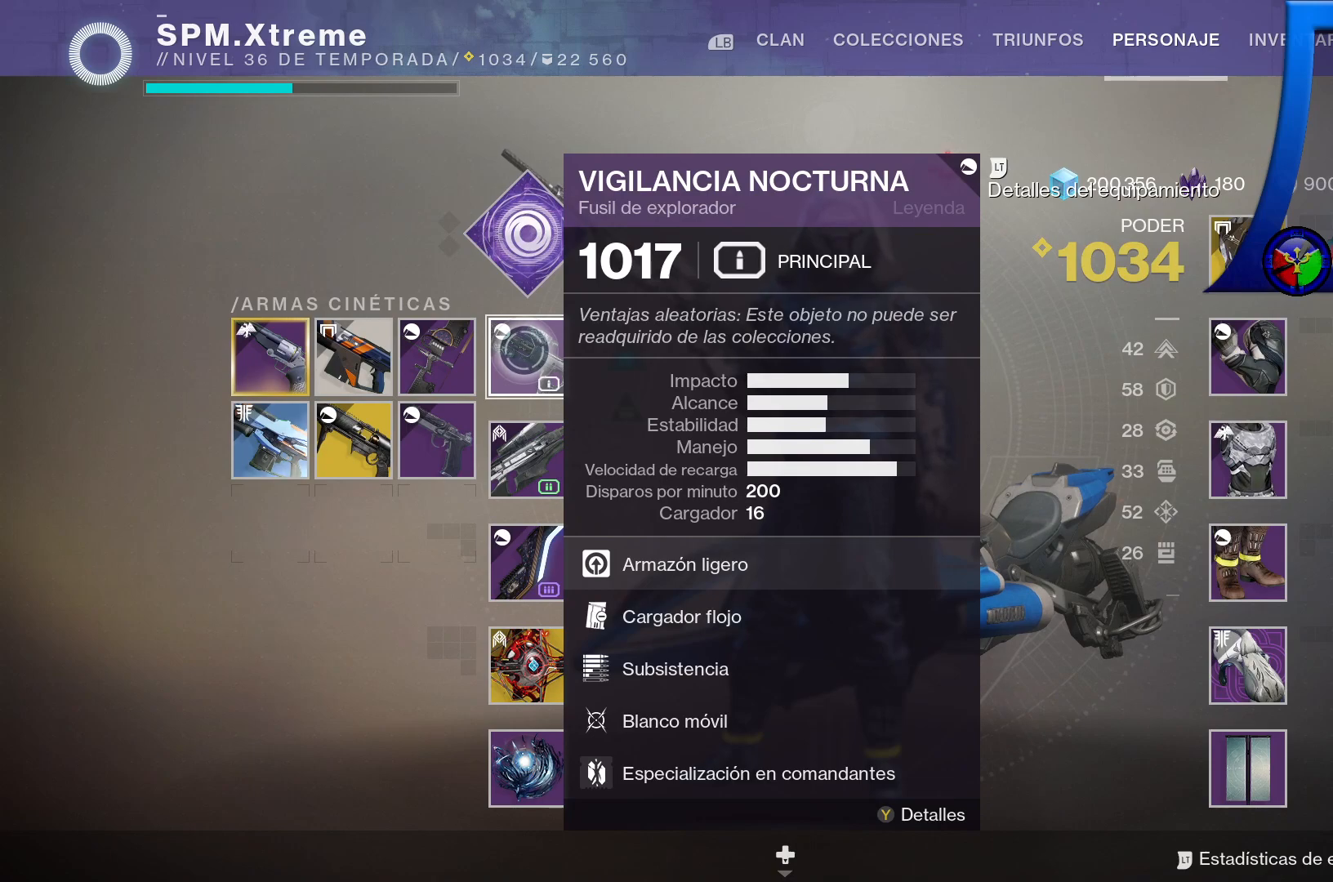
{"buttons": [], "left_stick": "center", "right_stick": "center", "events": []}
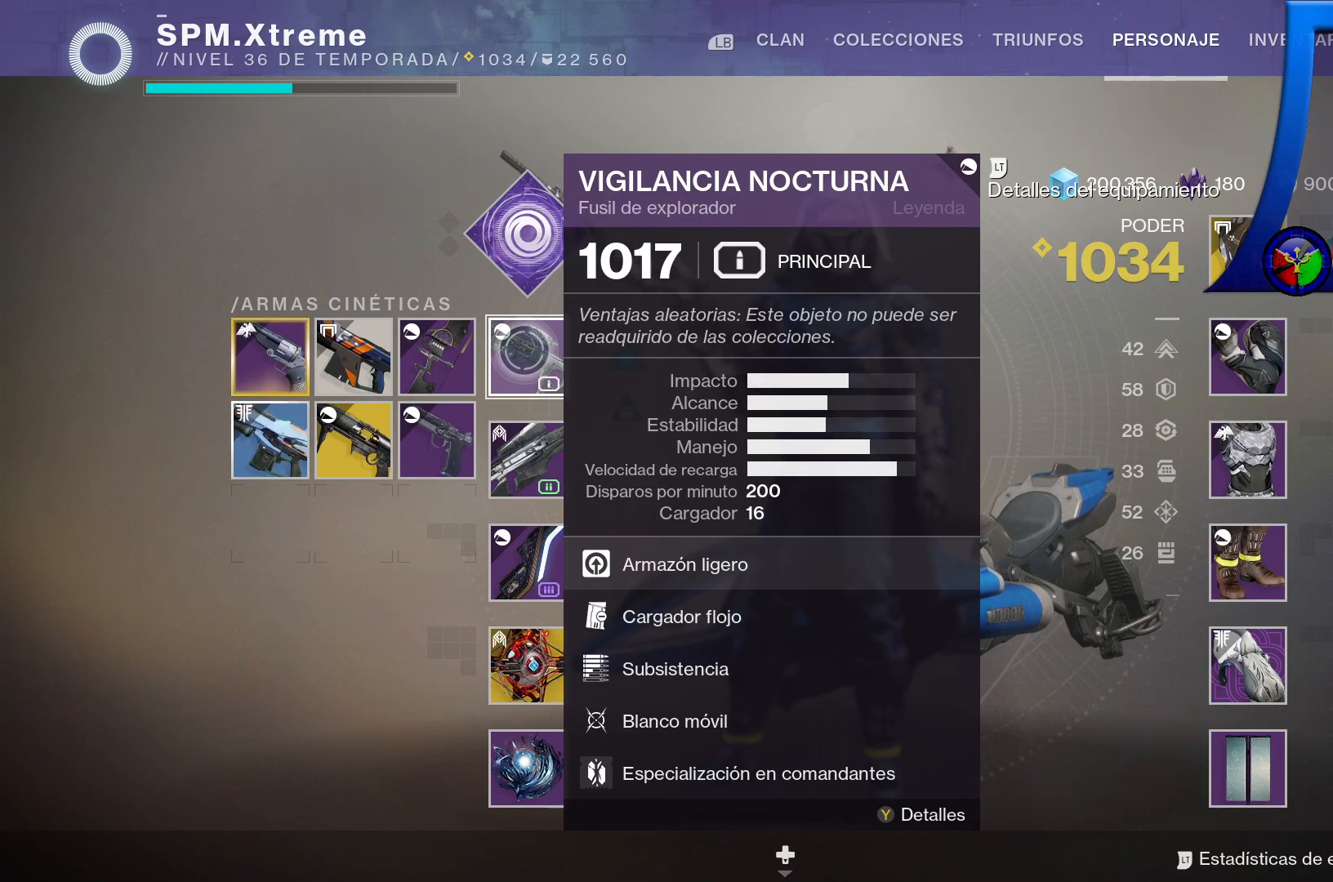
{"buttons": [], "left_stick": "center", "right_stick": "center", "events": []}
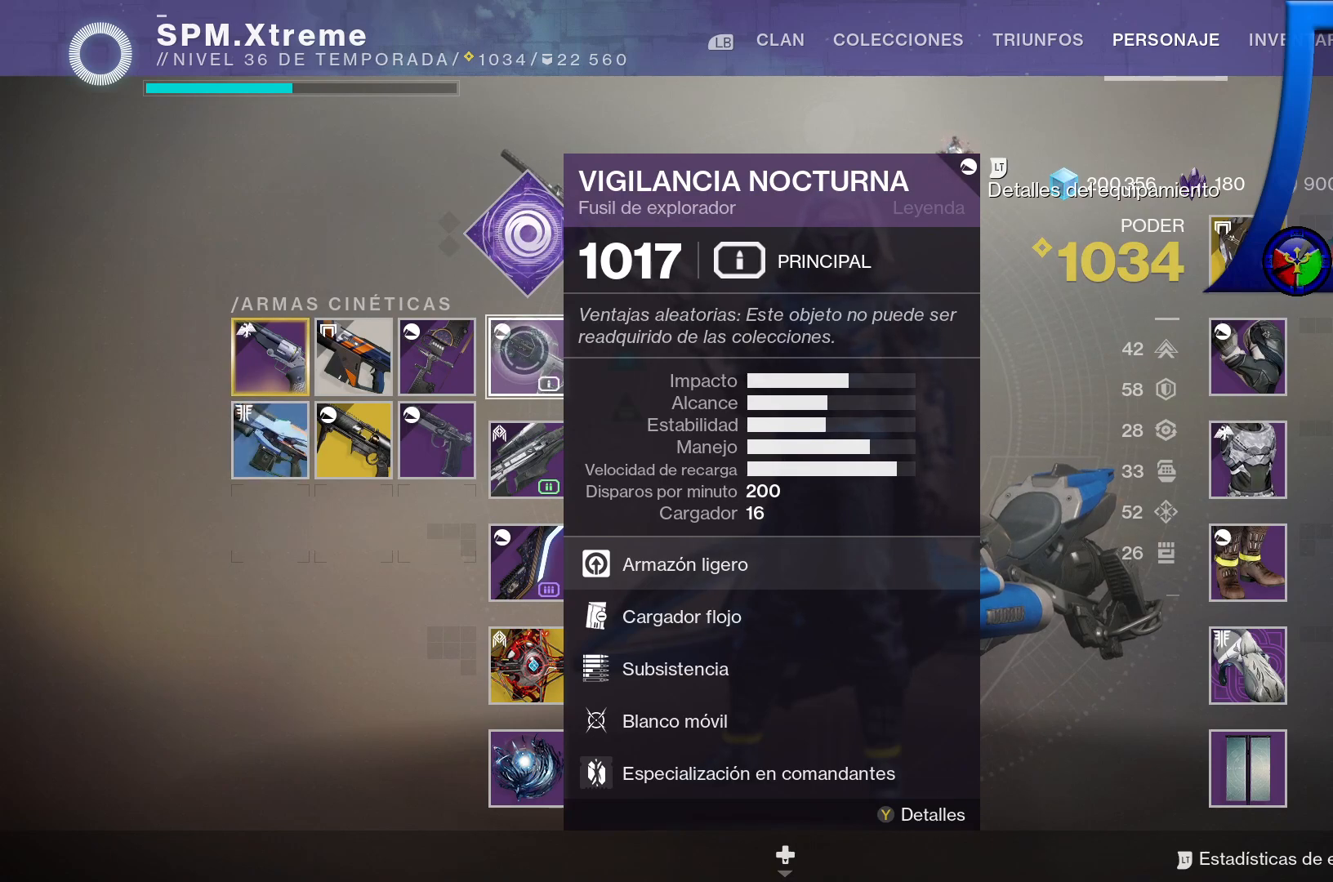
{"buttons": [], "left_stick": "center", "right_stick": "center", "events": []}
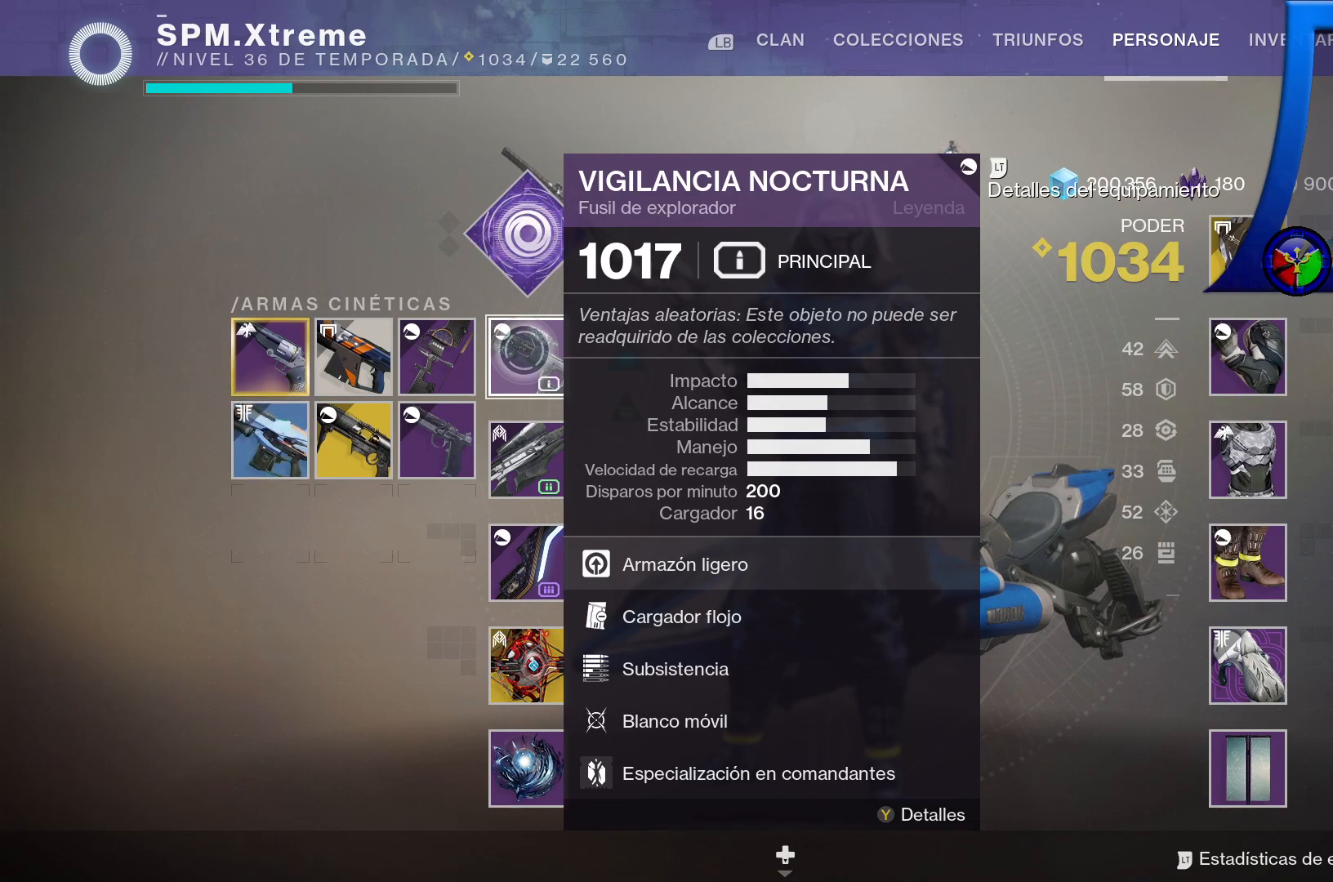
{"buttons": [], "left_stick": "center", "right_stick": "center", "events": []}
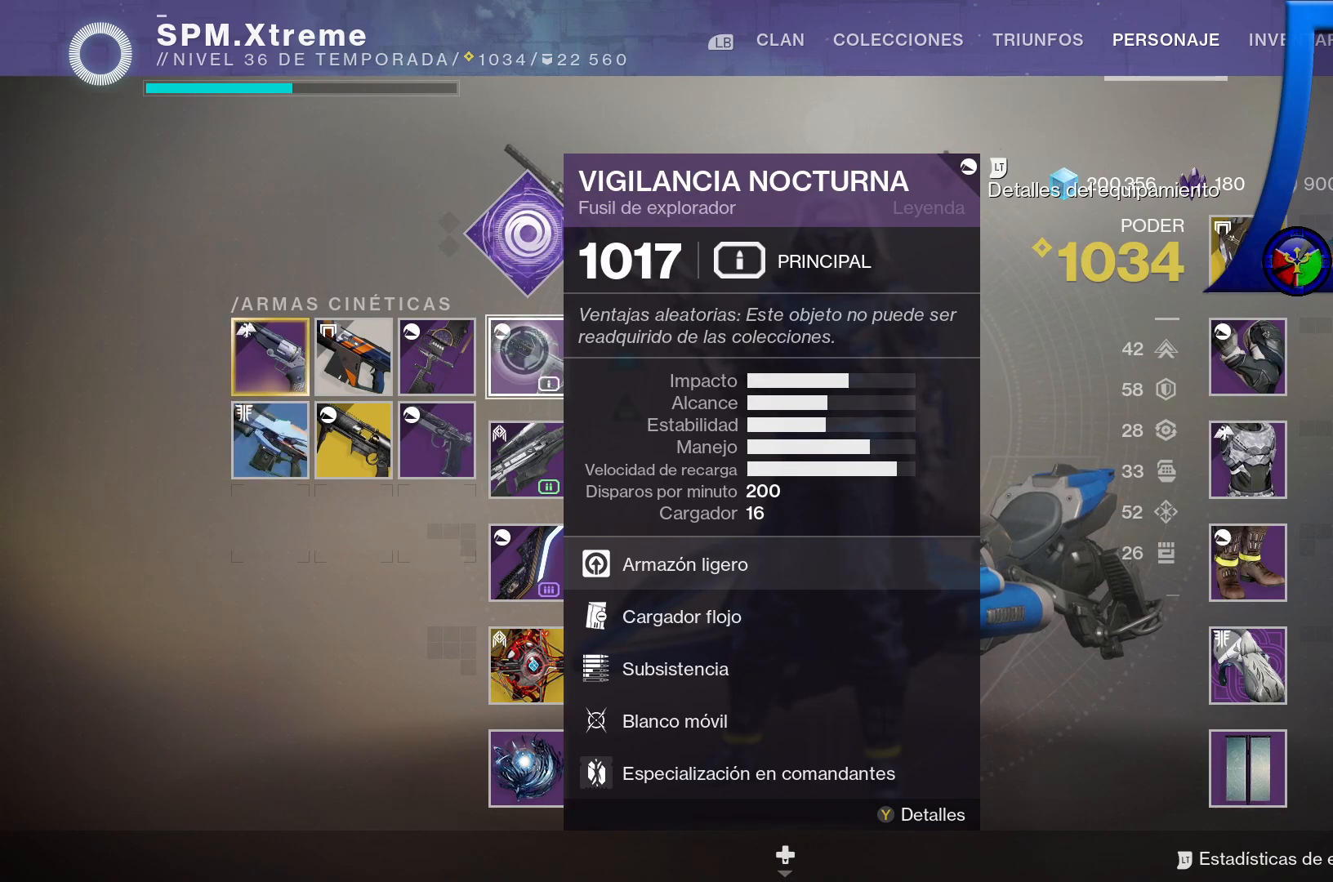
{"buttons": [], "left_stick": "center", "right_stick": "center", "events": []}
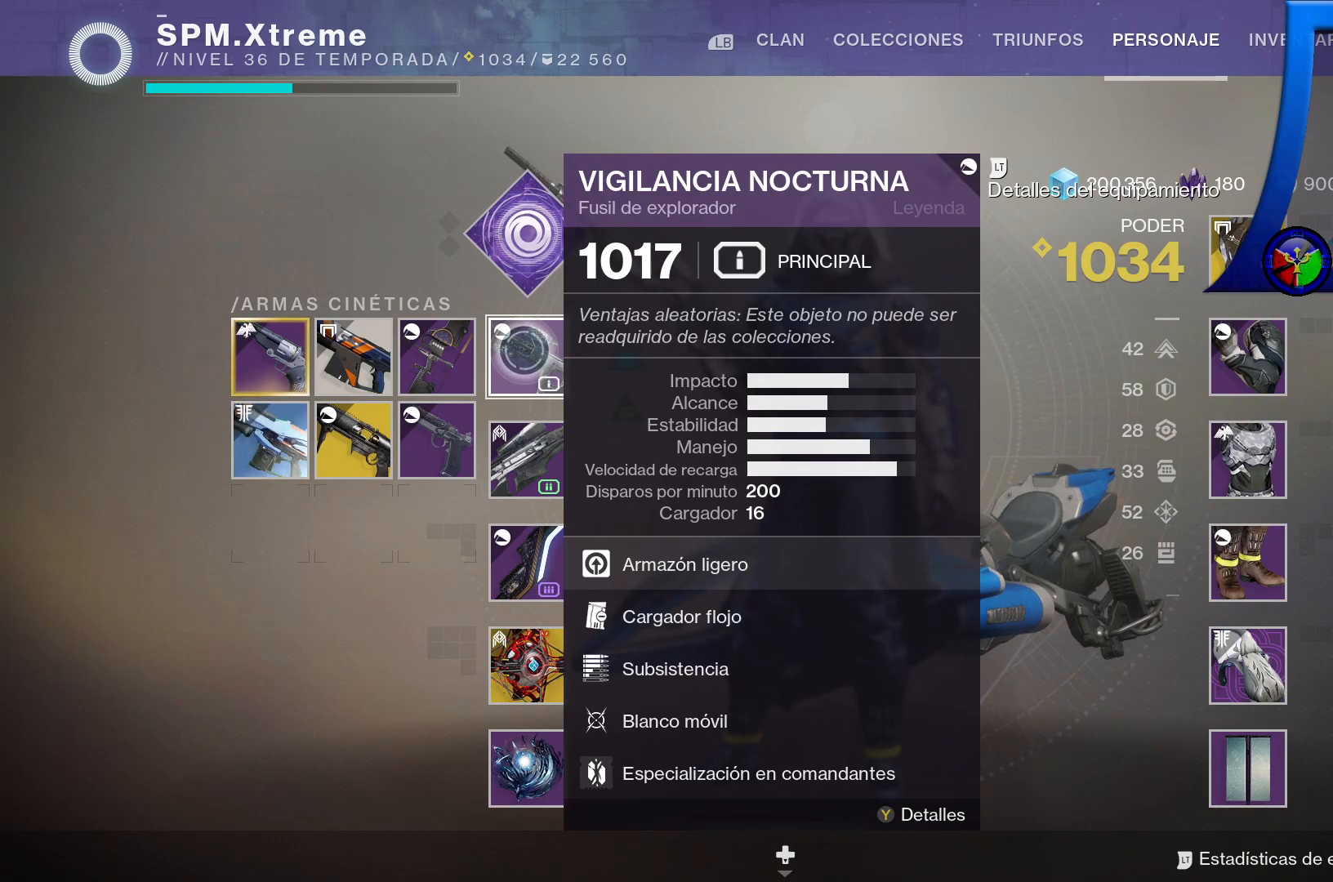
{"buttons": [], "left_stick": "down-left", "right_stick": "center", "events": [[383, "left_stick", "down-left"]]}
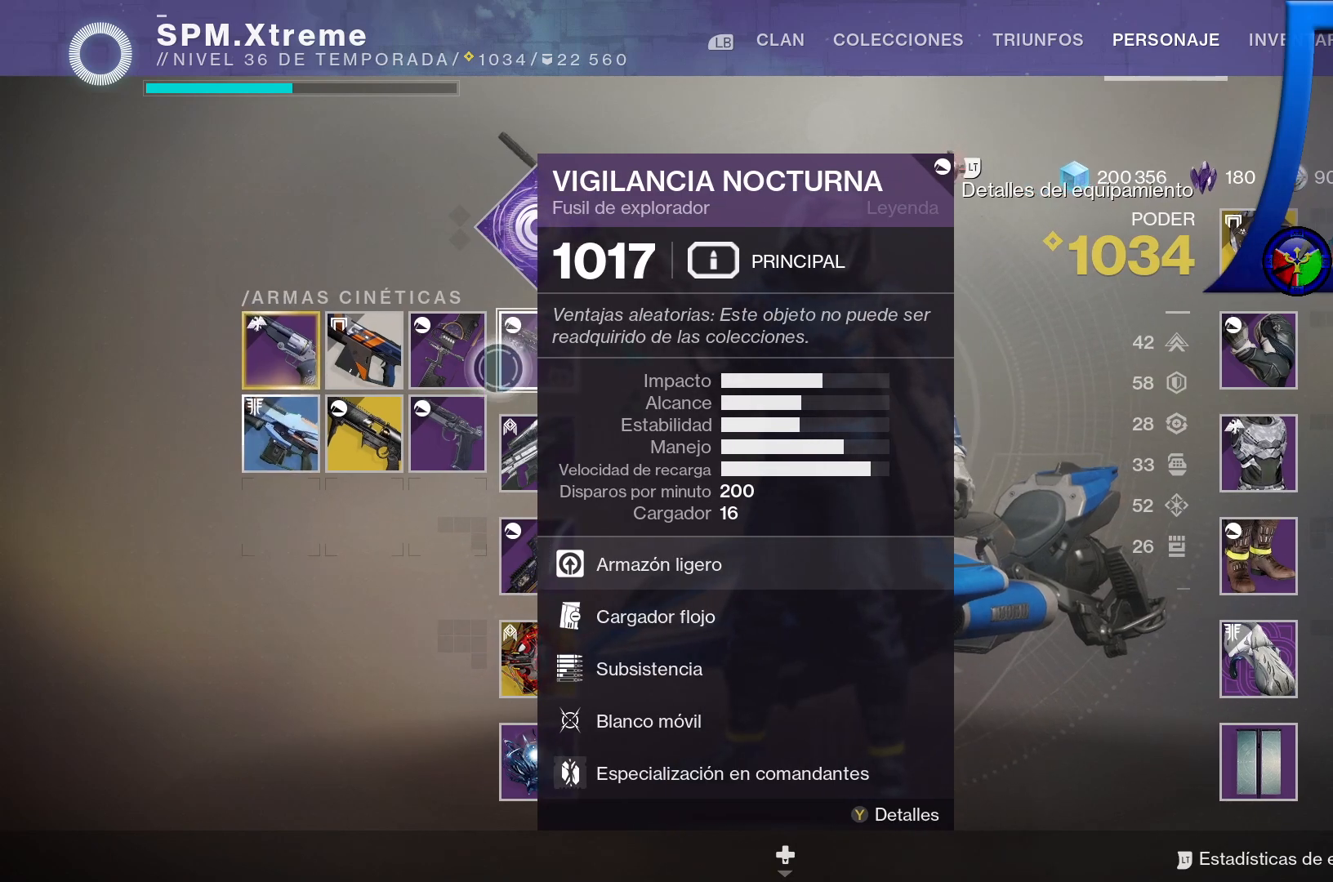
{"buttons": [], "left_stick": "center", "right_stick": "center", "events": [[200, "left_stick", "left"], [450, "left_stick", "center"]]}
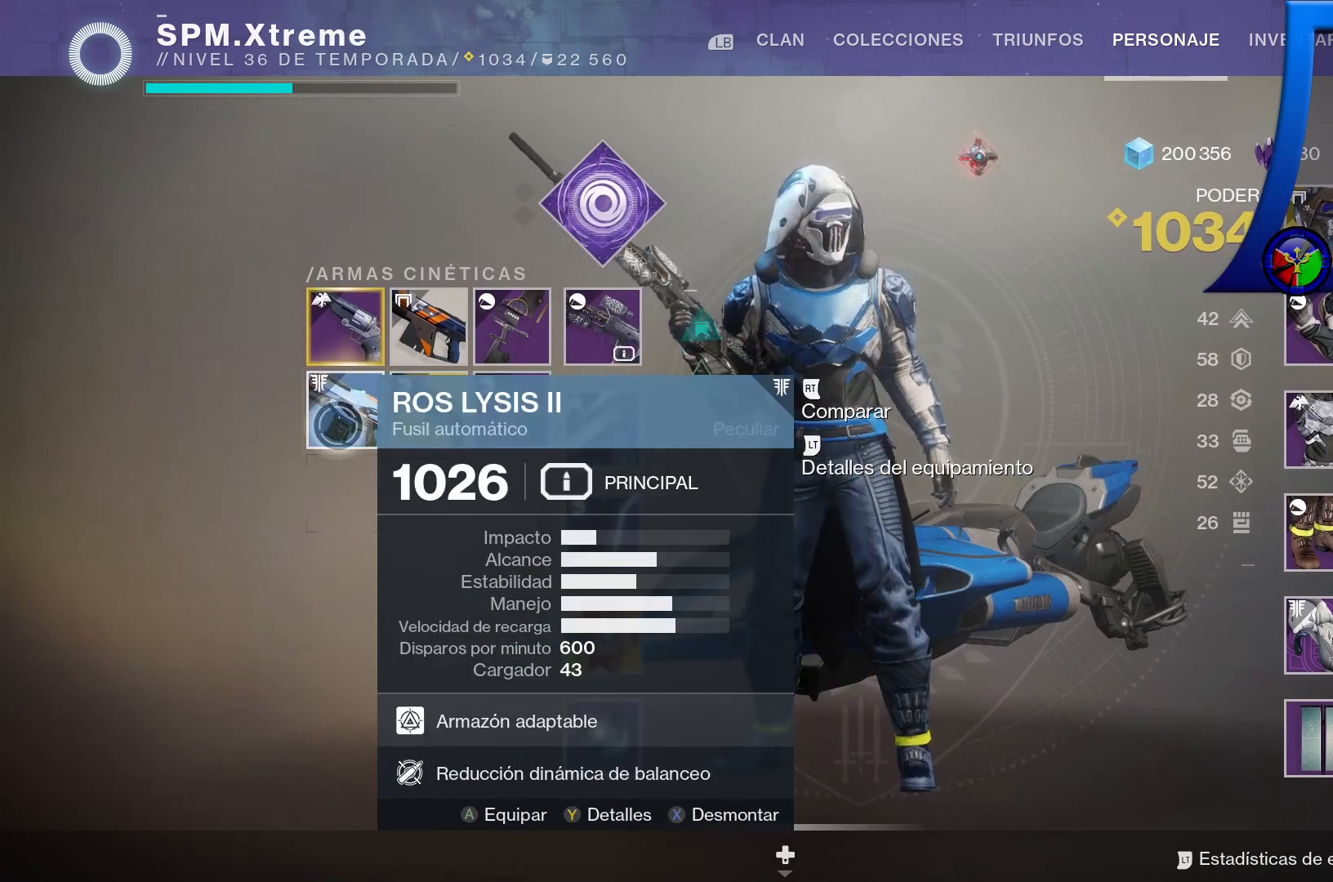
{"buttons": [], "left_stick": "center", "right_stick": "center", "events": []}
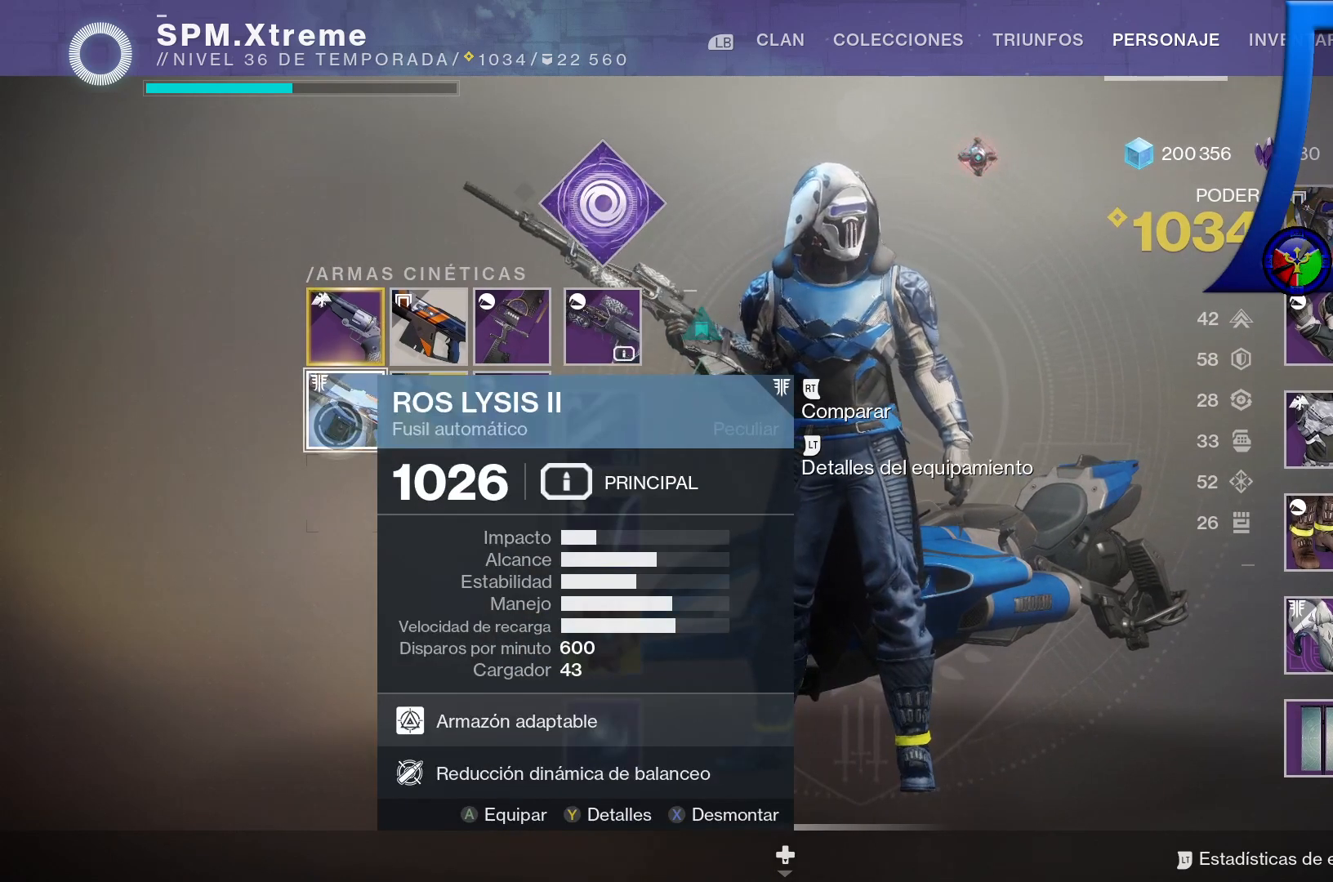
{"buttons": [], "left_stick": "right", "right_stick": "center", "events": [[283, "left_stick", "right"]]}
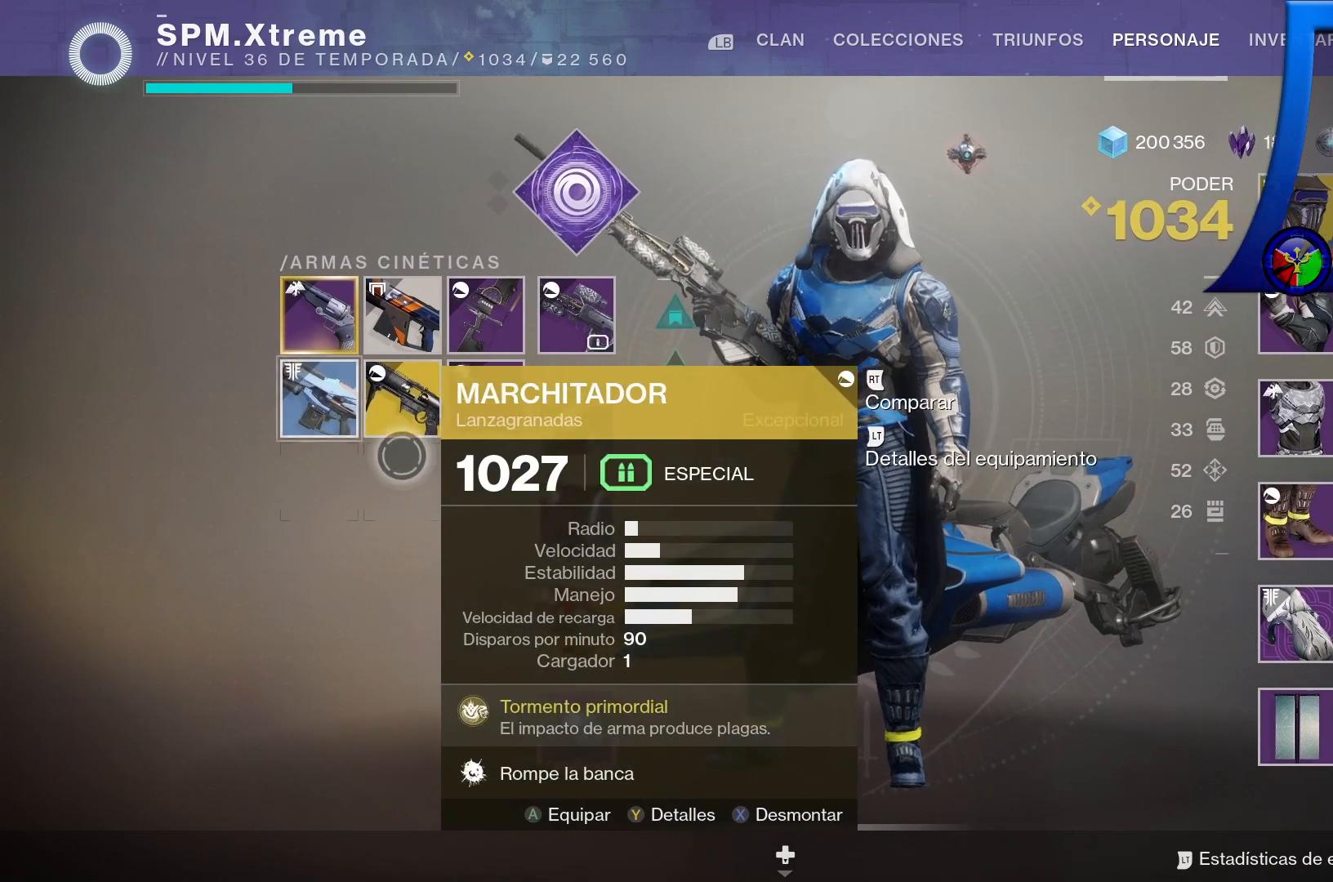
{"buttons": [], "left_stick": "center", "right_stick": "center", "events": [[267, "left_stick", "center"]]}
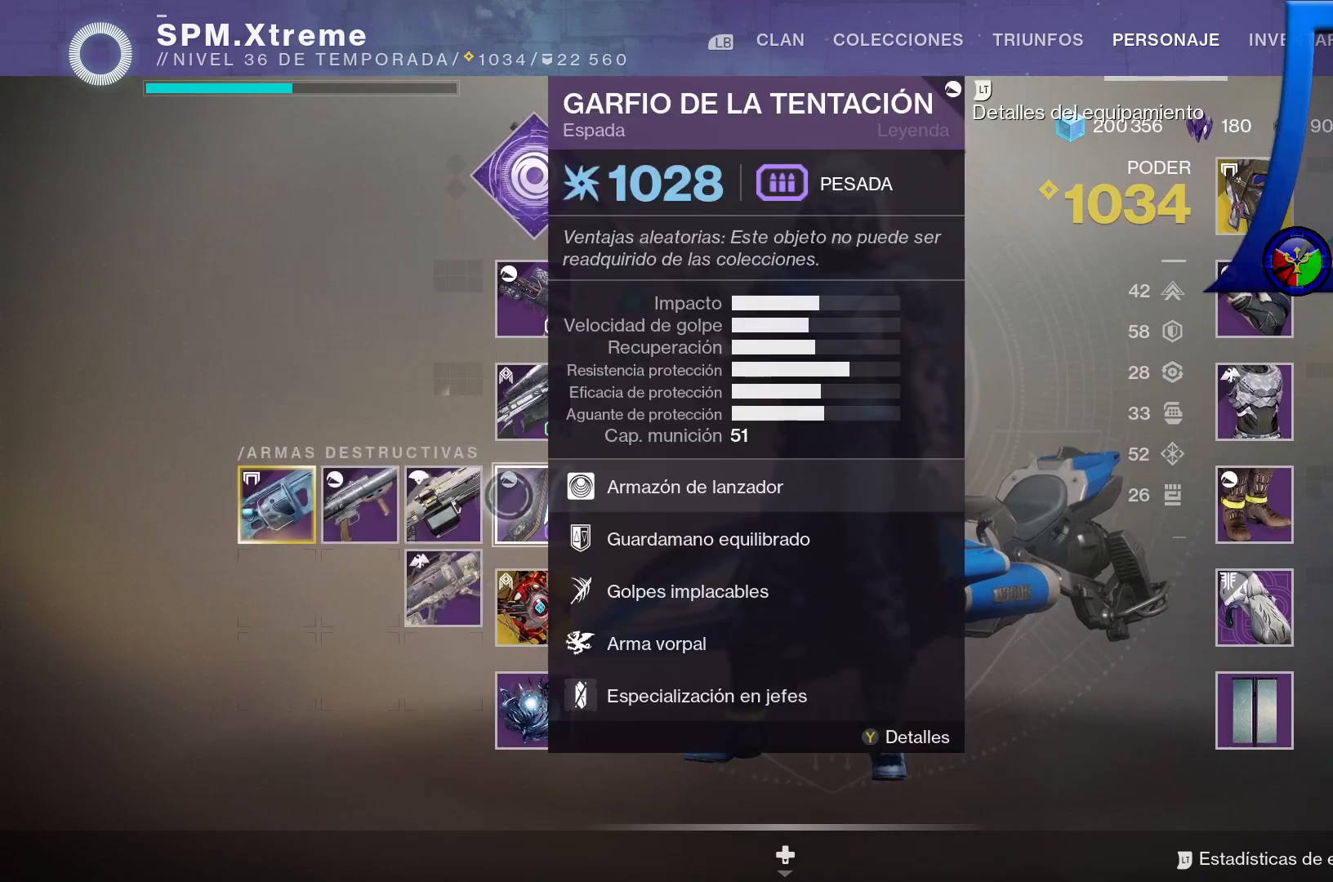
{"buttons": [], "left_stick": "up", "right_stick": "center", "events": [[333, "left_stick", "up"]]}
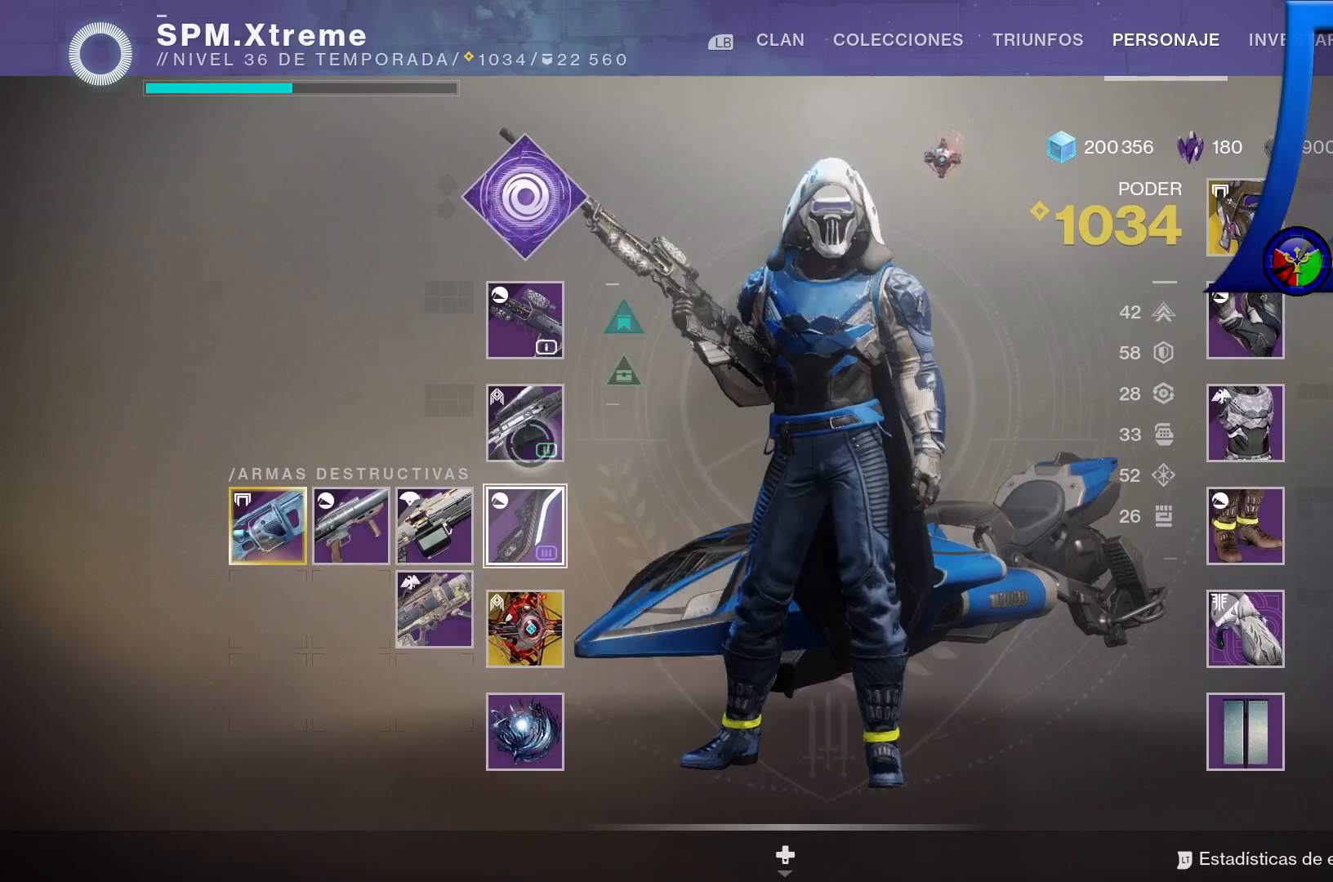
{"buttons": [], "left_stick": "center", "right_stick": "center", "events": [[50, "left_stick", "center"]]}